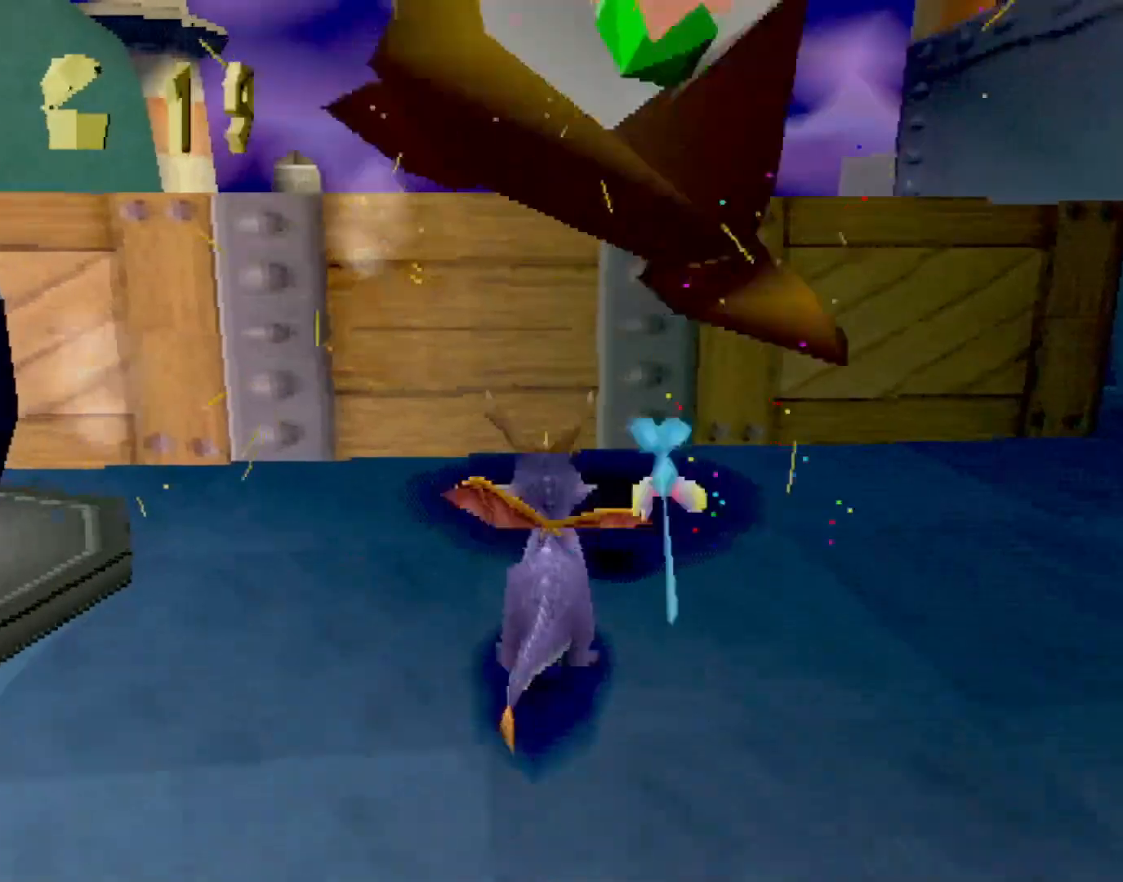
Gameplay with a controller (PlayStation layout); each line is a JSON object with the inputs held at the frame after it. "events" lists button and stick changes between this image and that frame as [ms after this image, input, new state], when the widget could be followed in between. Not read: L3 R2 R3 right_stick.
{"buttons": ["SQUARE"], "left_stick": "up", "events": [[101, "left_stick", "up"], [384, "L2", "up"], [418, "CROSS", "up"], [434, "SQUARE", "down"]]}
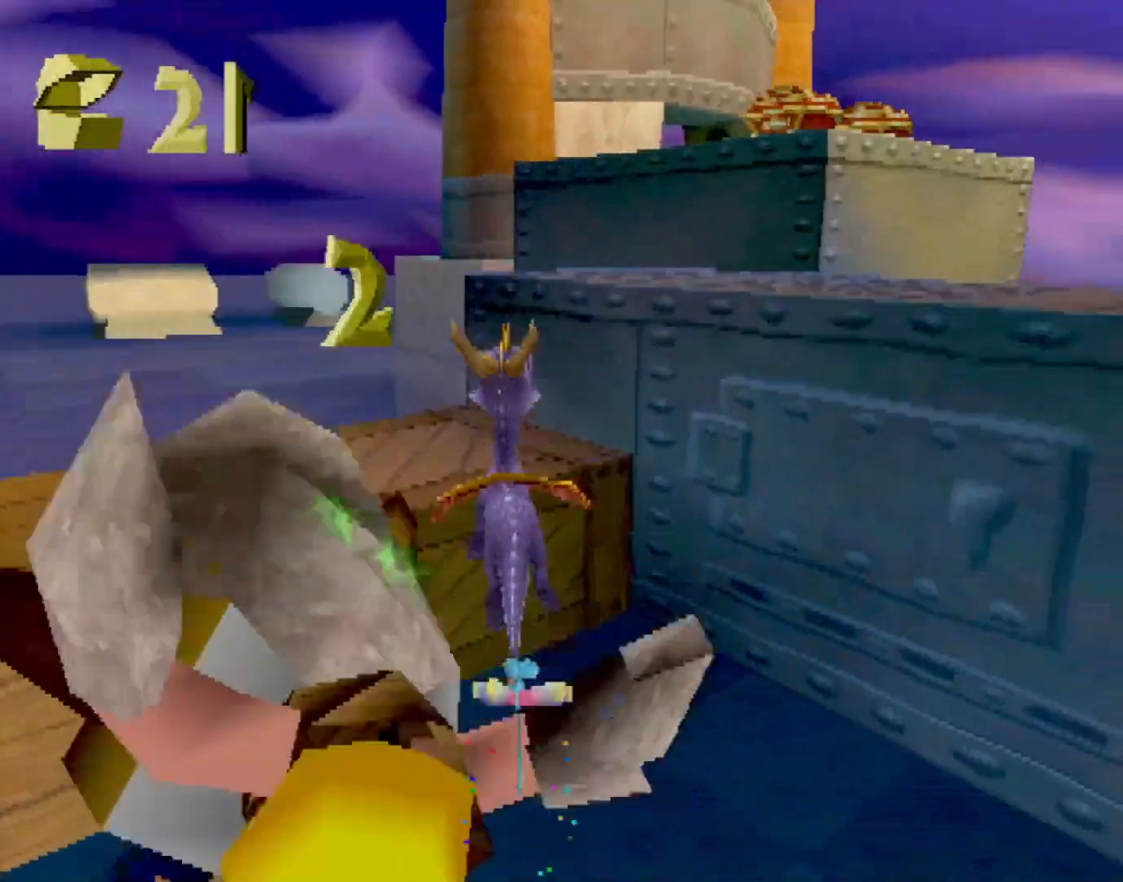
{"buttons": ["CROSS"], "left_stick": "center", "events": [[50, "CROSS", "down"], [150, "CROSS", "up"], [167, "left_stick", "center"], [317, "SQUARE", "up"], [367, "CROSS", "down"]]}
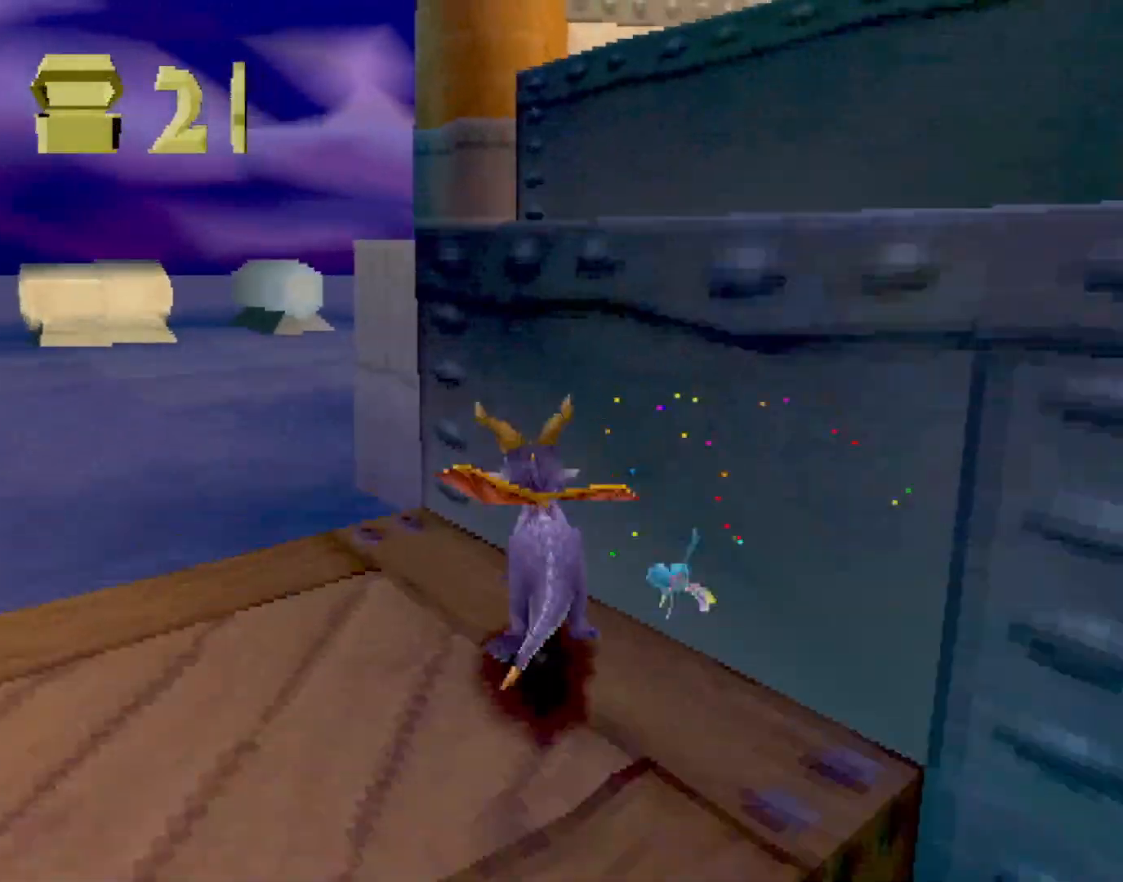
{"buttons": ["CROSS", "L2"], "left_stick": "up-left", "events": [[33, "left_stick", "right"], [67, "L2", "down"], [234, "CROSS", "up"], [234, "SQUARE", "down"], [250, "L2", "up"], [351, "left_stick", "up"], [401, "SQUARE", "up"], [401, "left_stick", "up-left"], [467, "CROSS", "down"], [501, "L2", "down"]]}
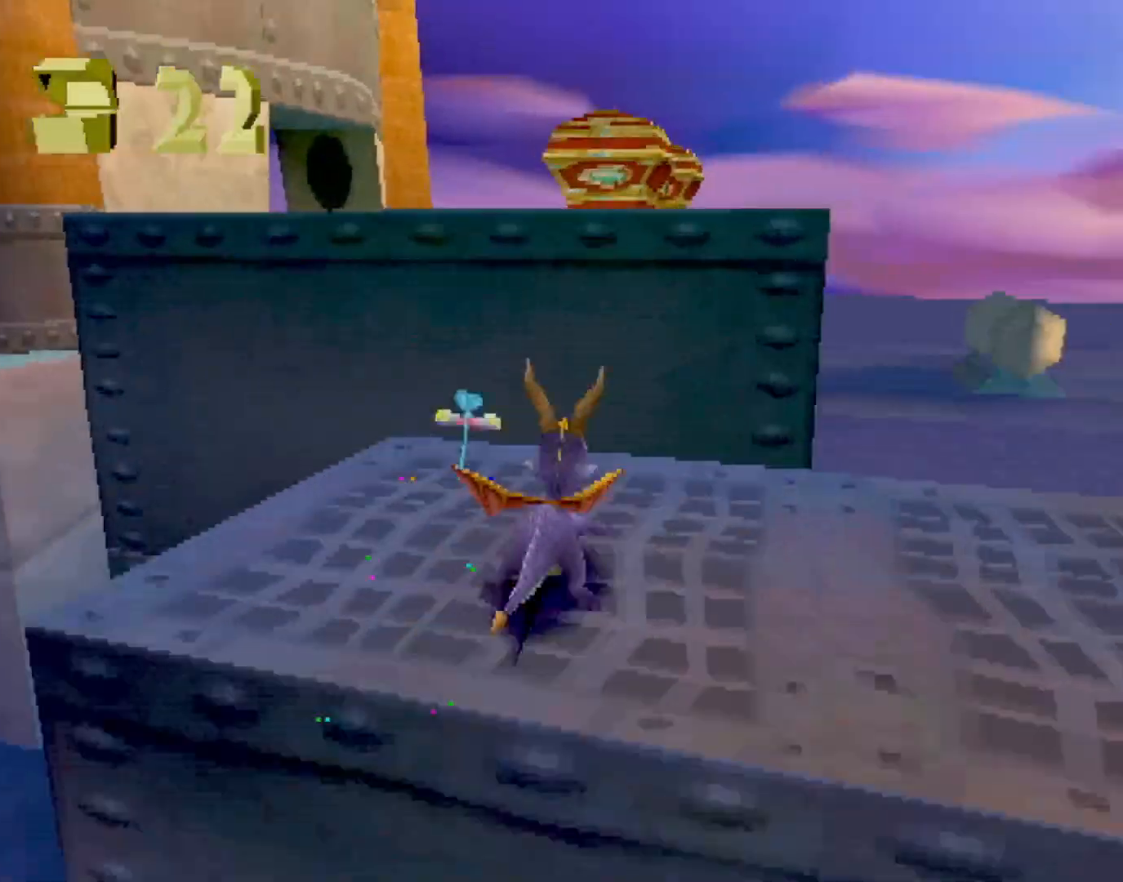
{"buttons": ["SQUARE"], "left_stick": "up-right", "events": [[117, "left_stick", "up"], [217, "L2", "up"], [300, "CROSS", "up"], [317, "SQUARE", "down"], [401, "left_stick", "up-right"]]}
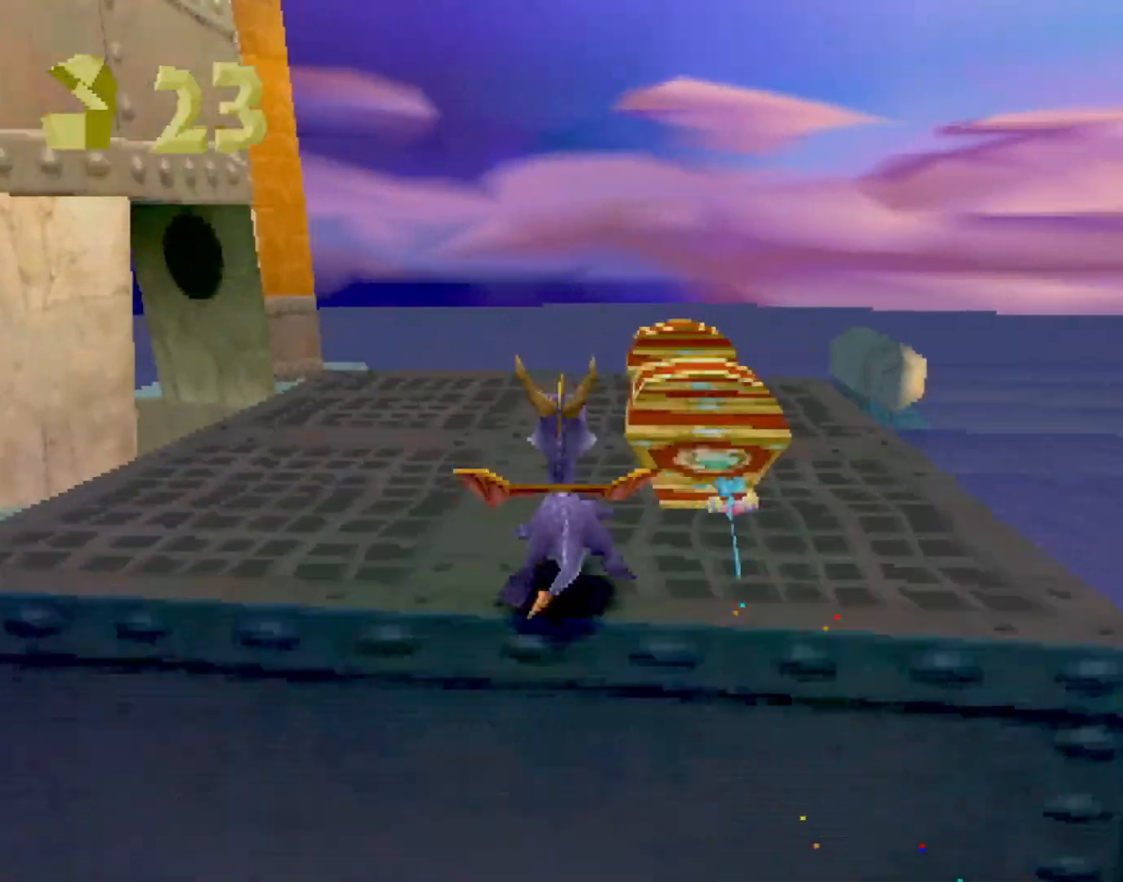
{"buttons": [], "left_stick": "right", "events": [[16, "left_stick", "right"], [167, "CROSS", "down"], [317, "CROSS", "up"], [317, "SQUARE", "up"]]}
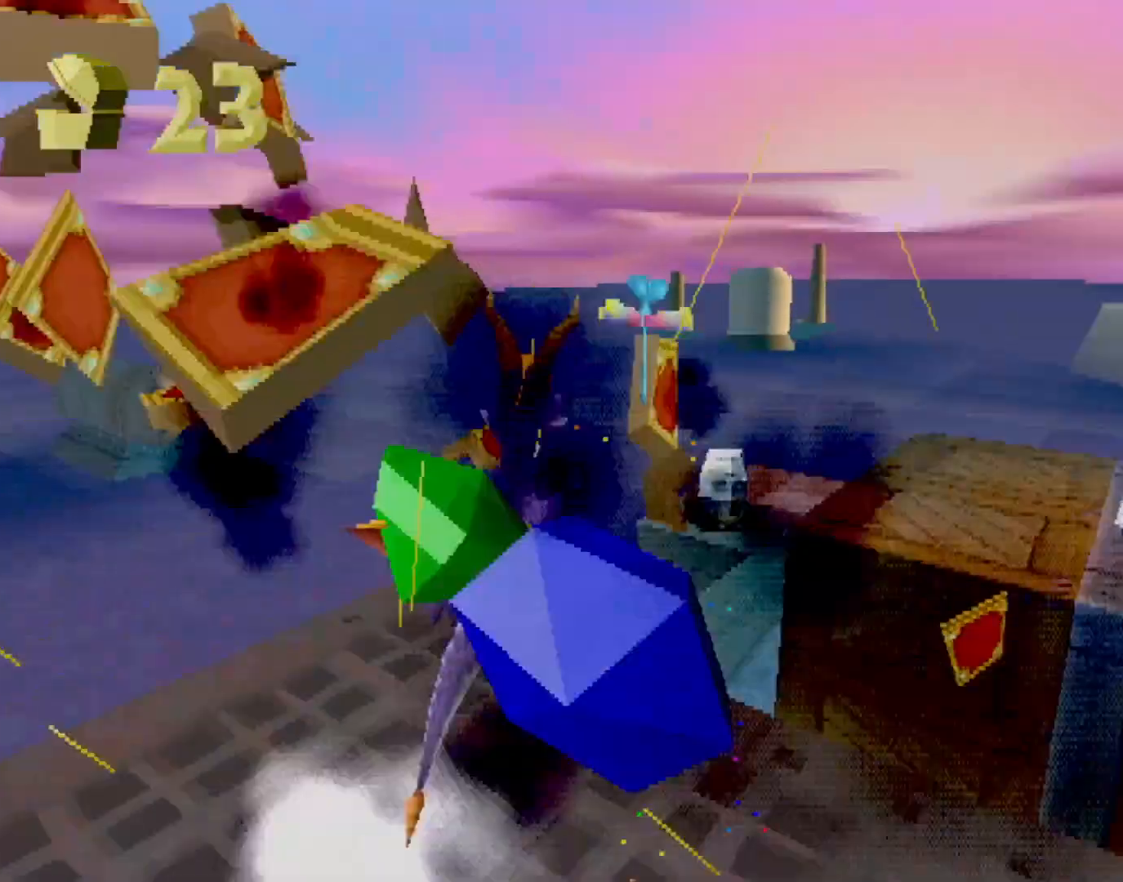
{"buttons": [], "left_stick": "center", "events": [[16, "CROSS", "down"], [150, "CIRCLE", "down"], [167, "CROSS", "up"], [233, "CIRCLE", "up"], [250, "SQUARE", "down"], [450, "left_stick", "center"], [484, "SQUARE", "up"]]}
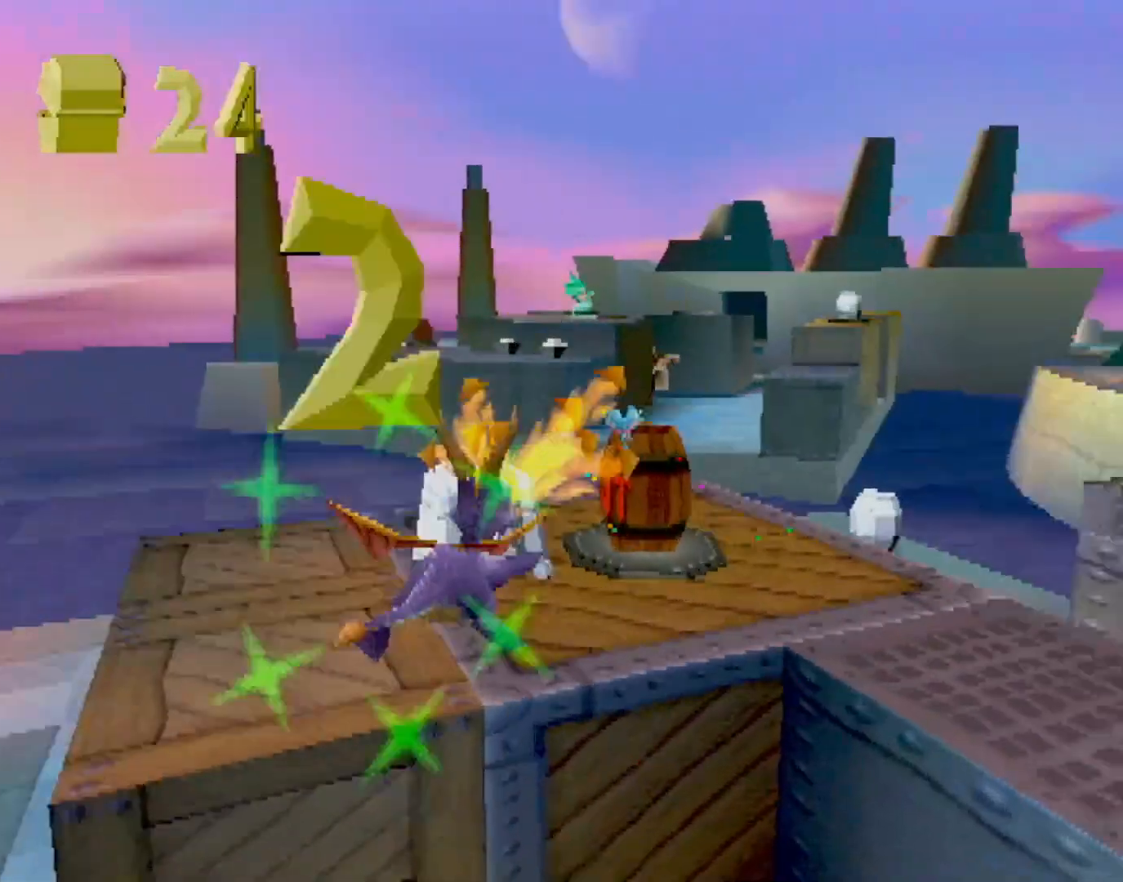
{"buttons": [], "left_stick": "down-left", "events": [[368, "CROSS", "down"], [401, "CROSS", "up"], [401, "left_stick", "down-left"]]}
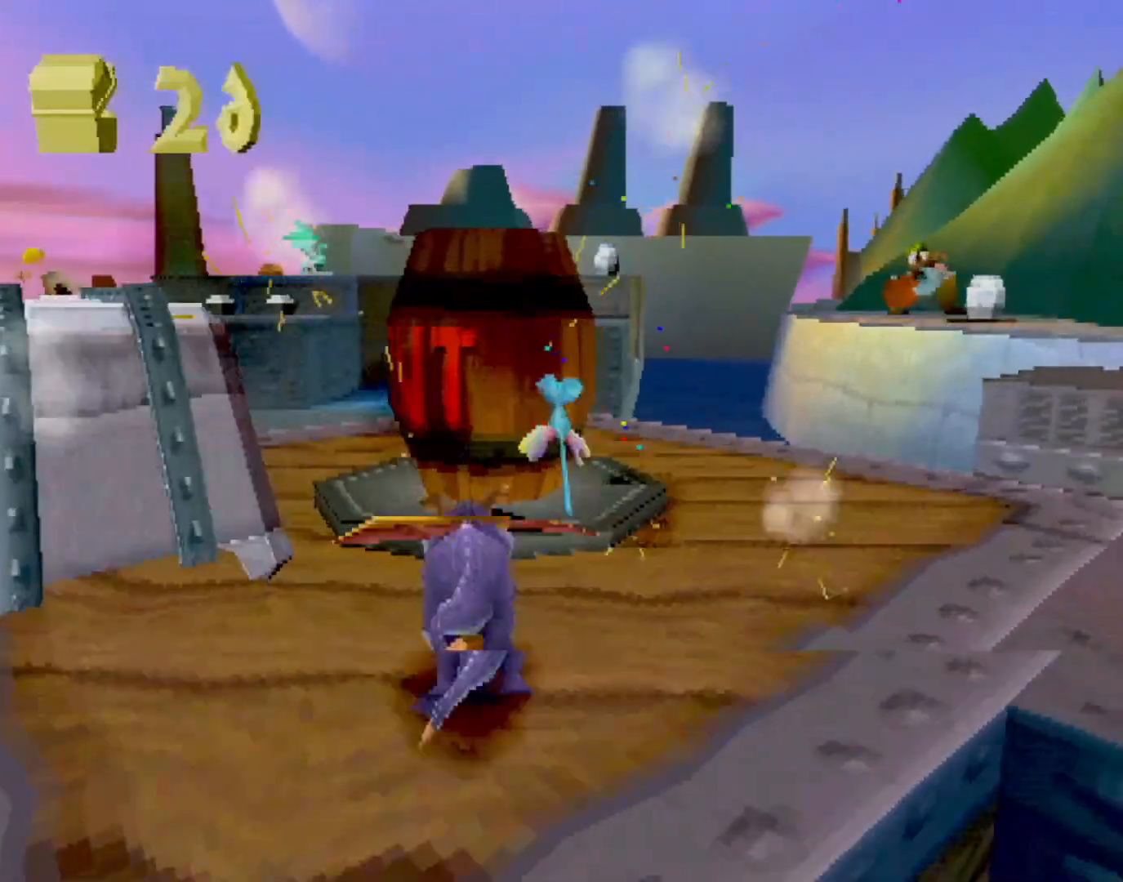
{"buttons": ["L2"], "left_stick": "up", "events": [[301, "left_stick", "left"], [434, "left_stick", "up"], [468, "L2", "down"]]}
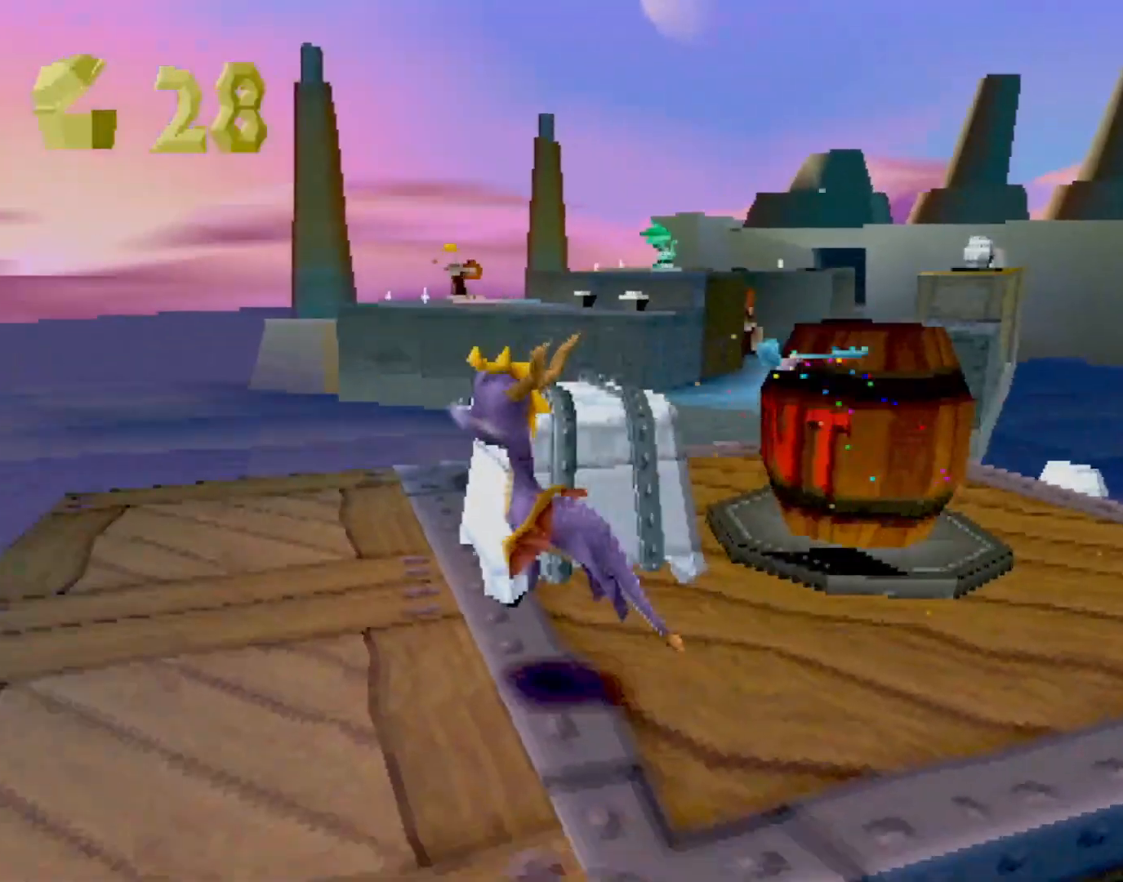
{"buttons": [], "left_stick": "up-left", "events": [[67, "left_stick", "center"], [117, "R1", "down"], [234, "R1", "up"], [367, "L2", "up"], [384, "left_stick", "up-left"]]}
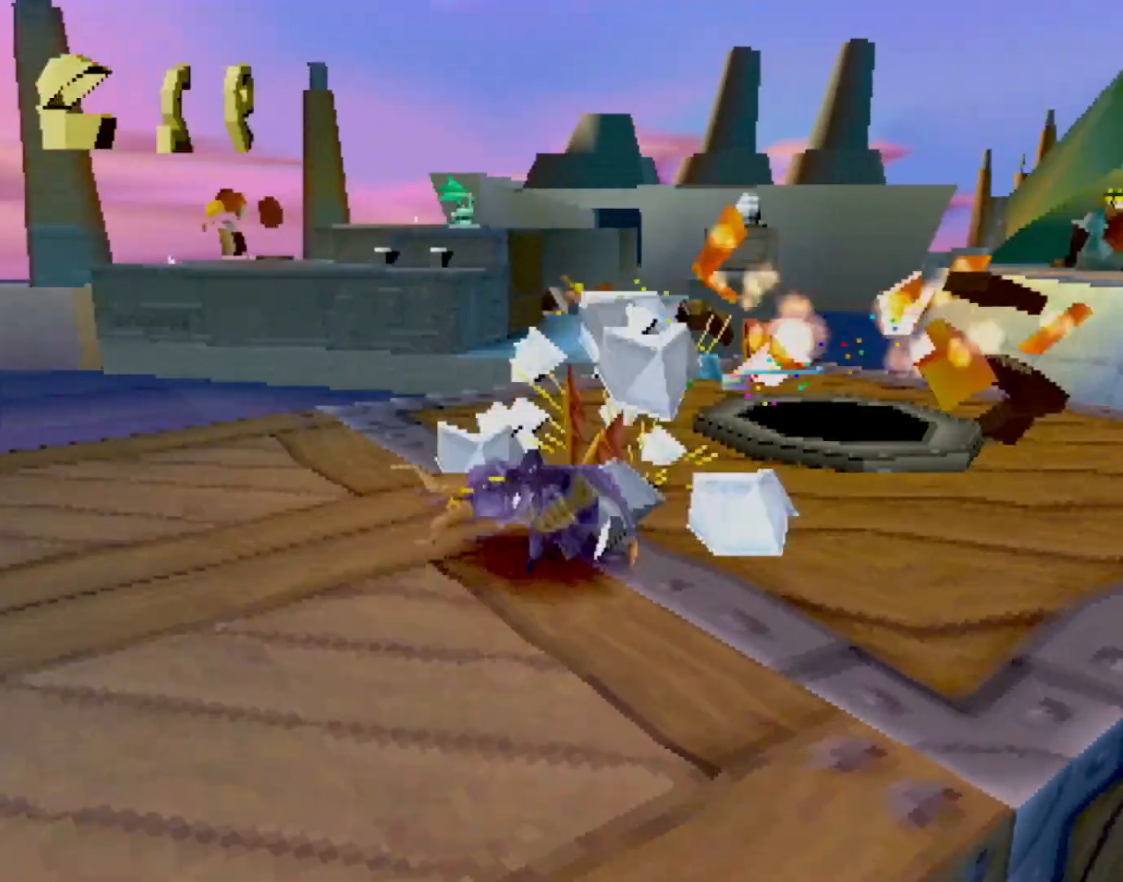
{"buttons": [], "left_stick": "center", "events": [[17, "left_stick", "up"], [83, "L2", "down"], [267, "left_stick", "center"], [334, "L2", "up"]]}
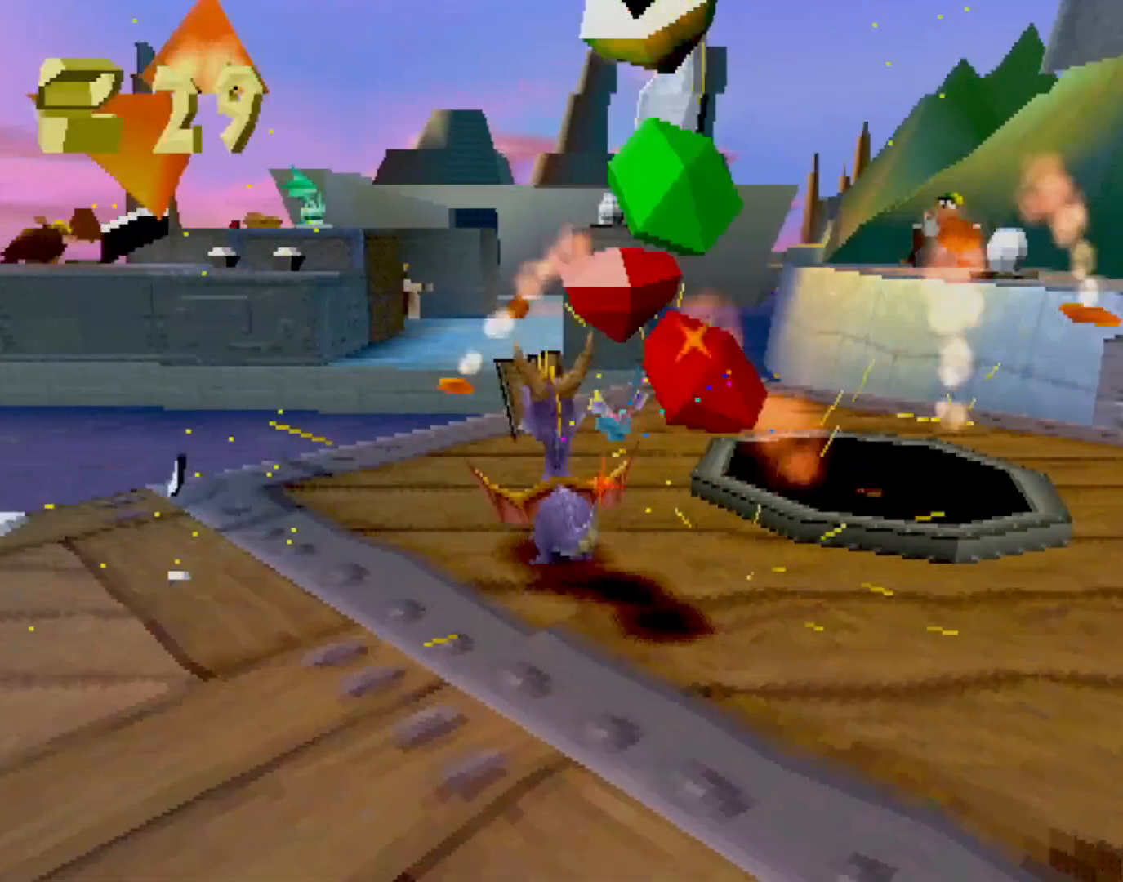
{"buttons": ["CROSS", "L2"], "left_stick": "up", "events": [[150, "L2", "down"], [183, "left_stick", "up"], [484, "CROSS", "down"]]}
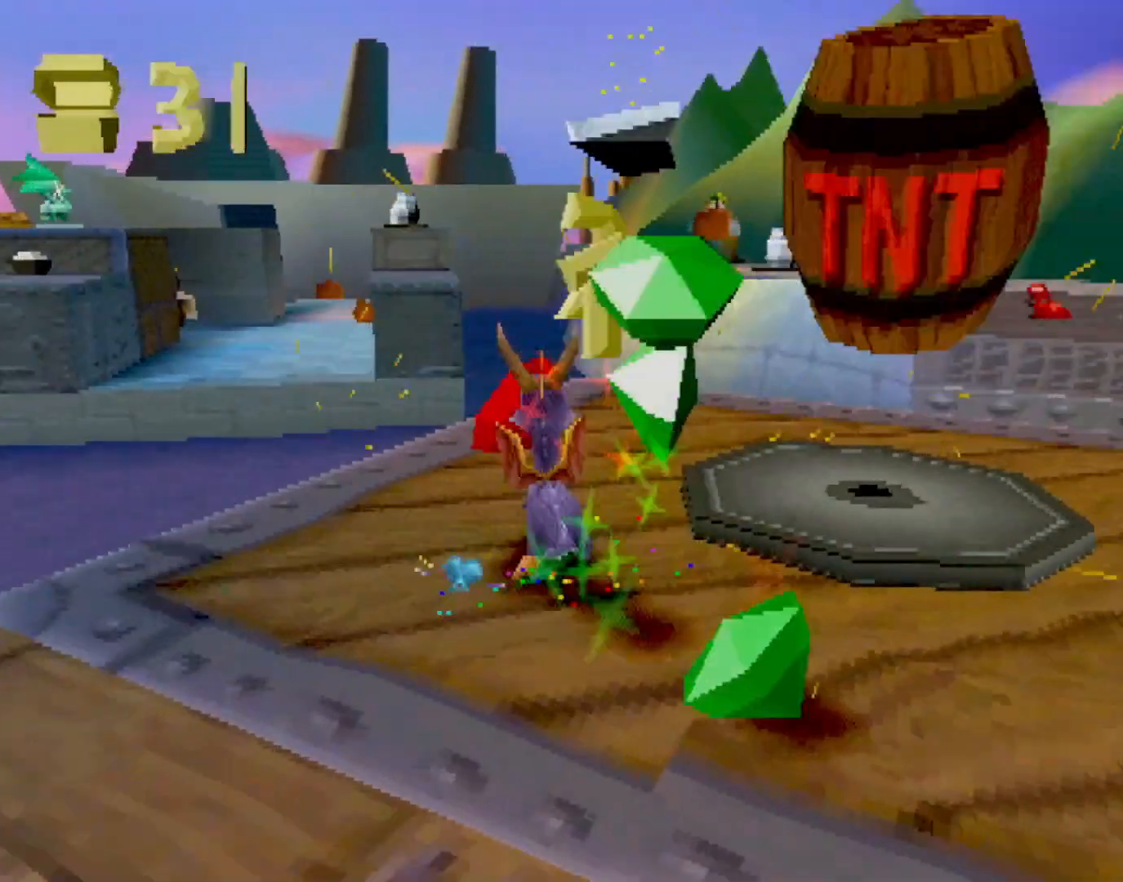
{"buttons": [], "left_stick": "center", "events": [[50, "SQUARE", "down"], [66, "left_stick", "up-right"], [83, "CROSS", "up"], [83, "L2", "up"], [334, "CROSS", "down"], [400, "left_stick", "center"], [484, "CROSS", "up"], [484, "SQUARE", "up"]]}
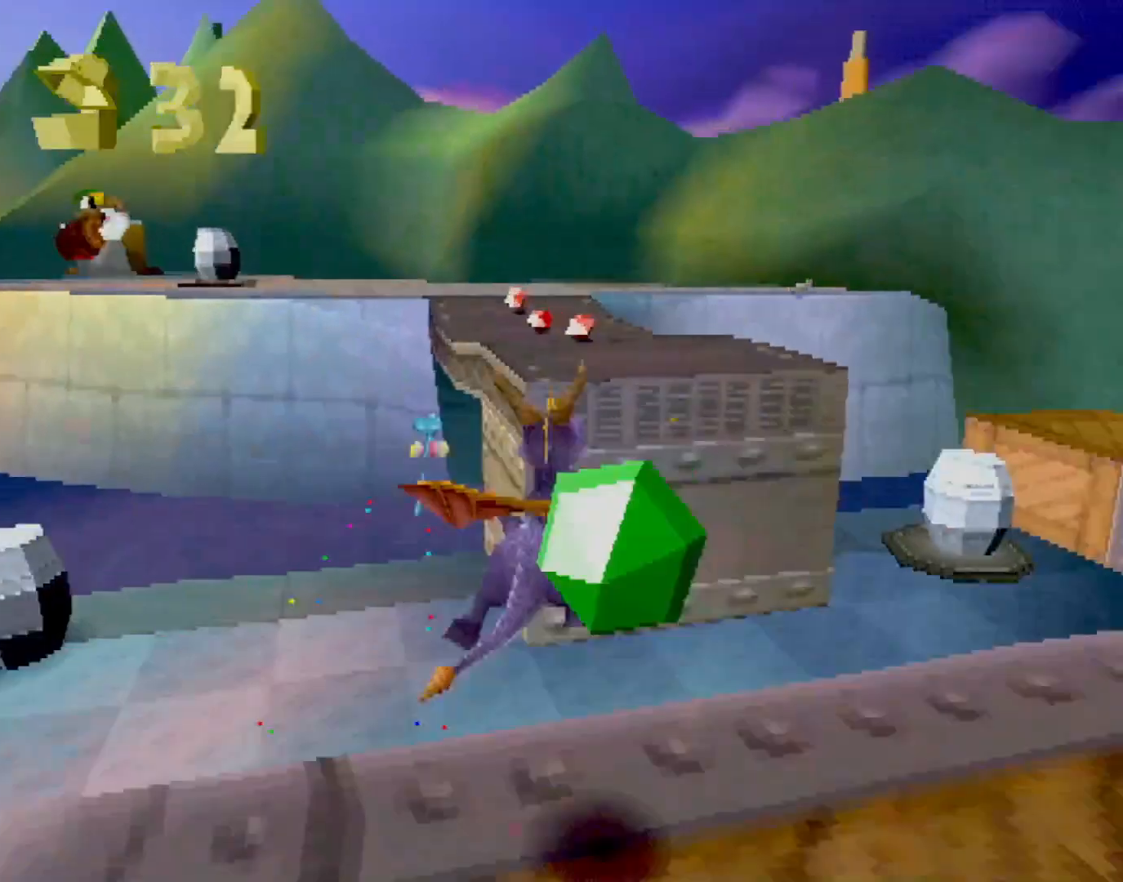
{"buttons": ["SQUARE"], "left_stick": "center", "events": [[67, "left_stick", "up-left"], [84, "CROSS", "down"], [151, "CROSS", "up"], [151, "left_stick", "center"], [201, "SQUARE", "down"]]}
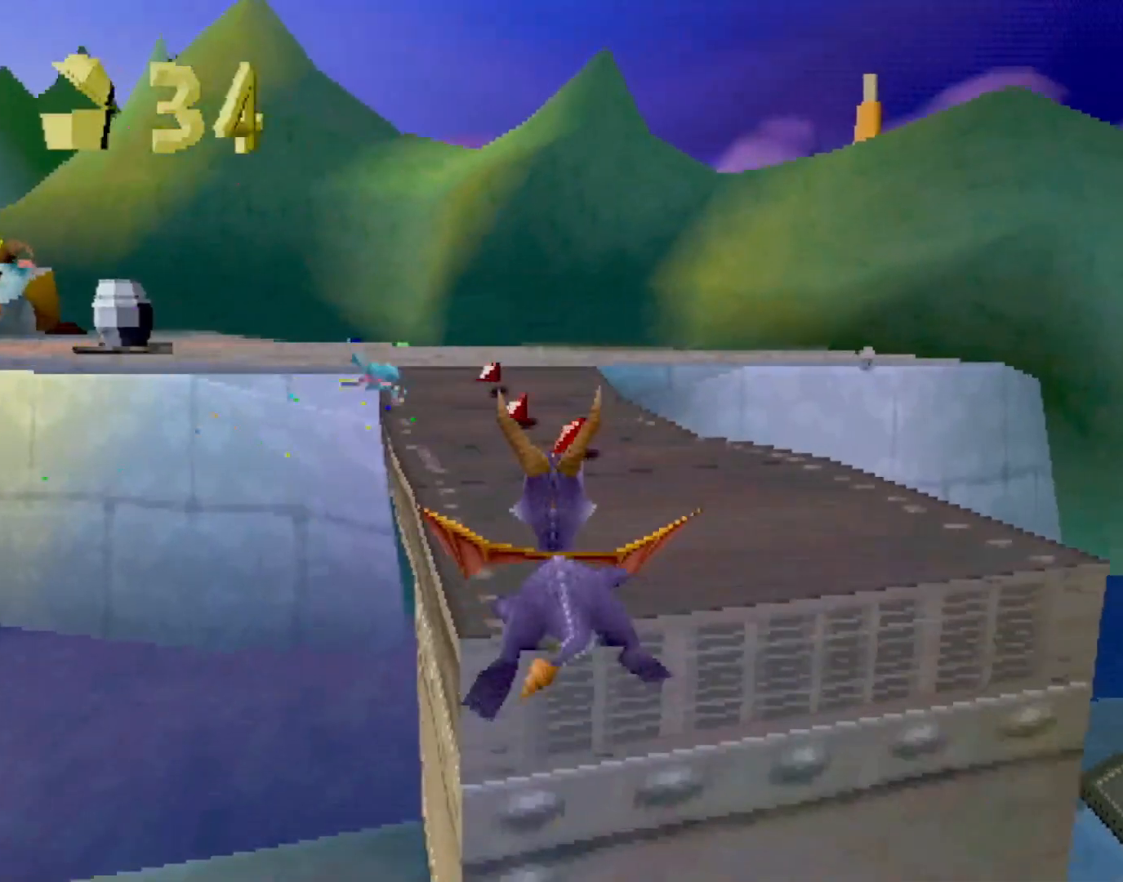
{"buttons": ["SQUARE"], "left_stick": "down-right", "events": [[100, "left_stick", "up-left"], [183, "left_stick", "center"], [350, "left_stick", "left"], [500, "left_stick", "down-right"]]}
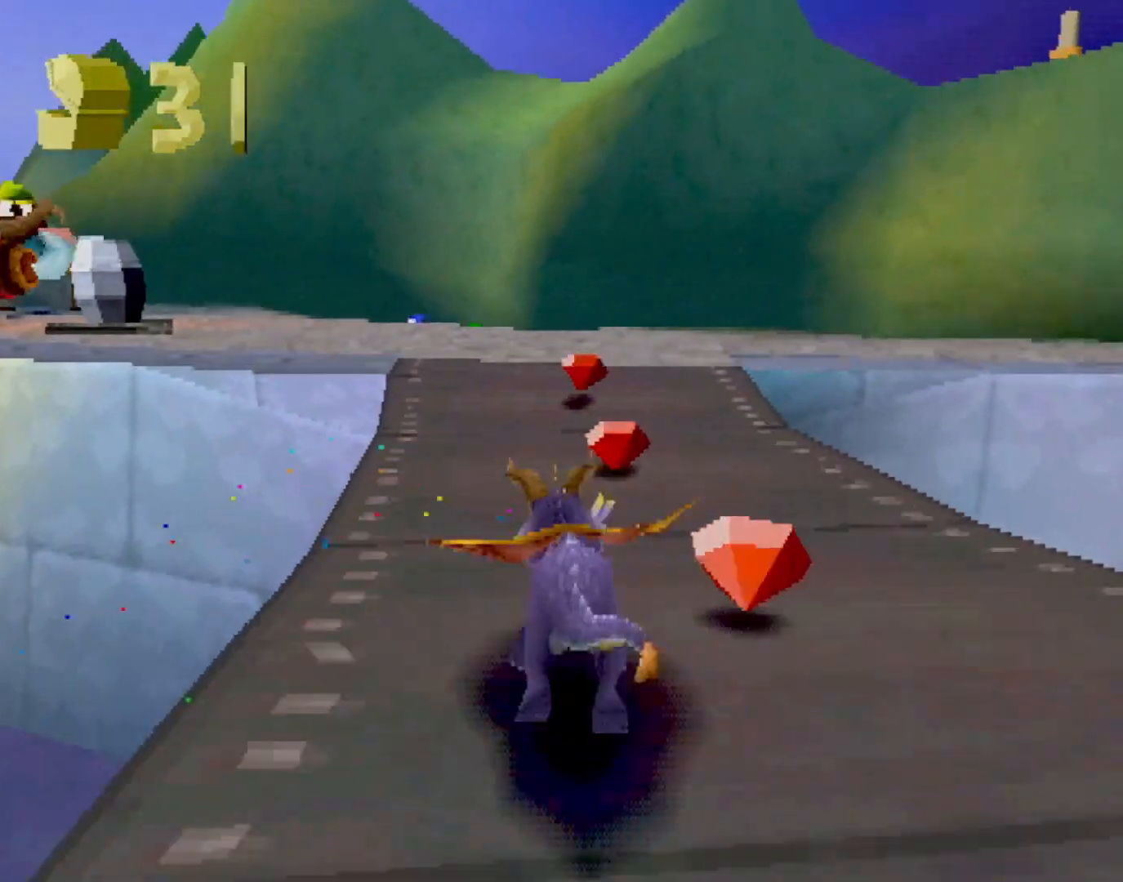
{"buttons": ["CROSS", "SQUARE"], "left_stick": "left", "events": [[17, "left_stick", "center"], [101, "left_stick", "left"], [251, "left_stick", "center"], [351, "left_stick", "left"], [435, "CROSS", "down"]]}
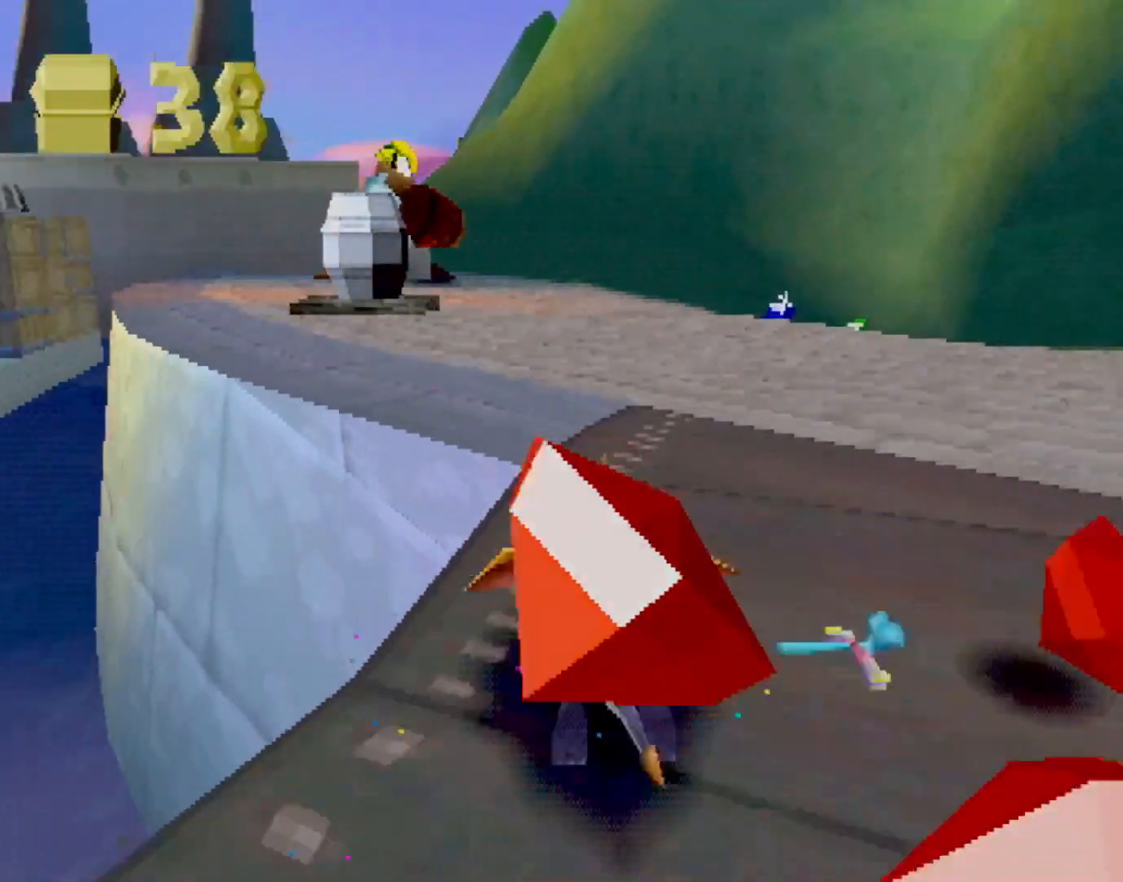
{"buttons": ["CROSS", "SQUARE"], "left_stick": "center", "events": [[67, "left_stick", "center"], [184, "CROSS", "up"], [351, "left_stick", "right"], [434, "CROSS", "down"], [468, "left_stick", "center"]]}
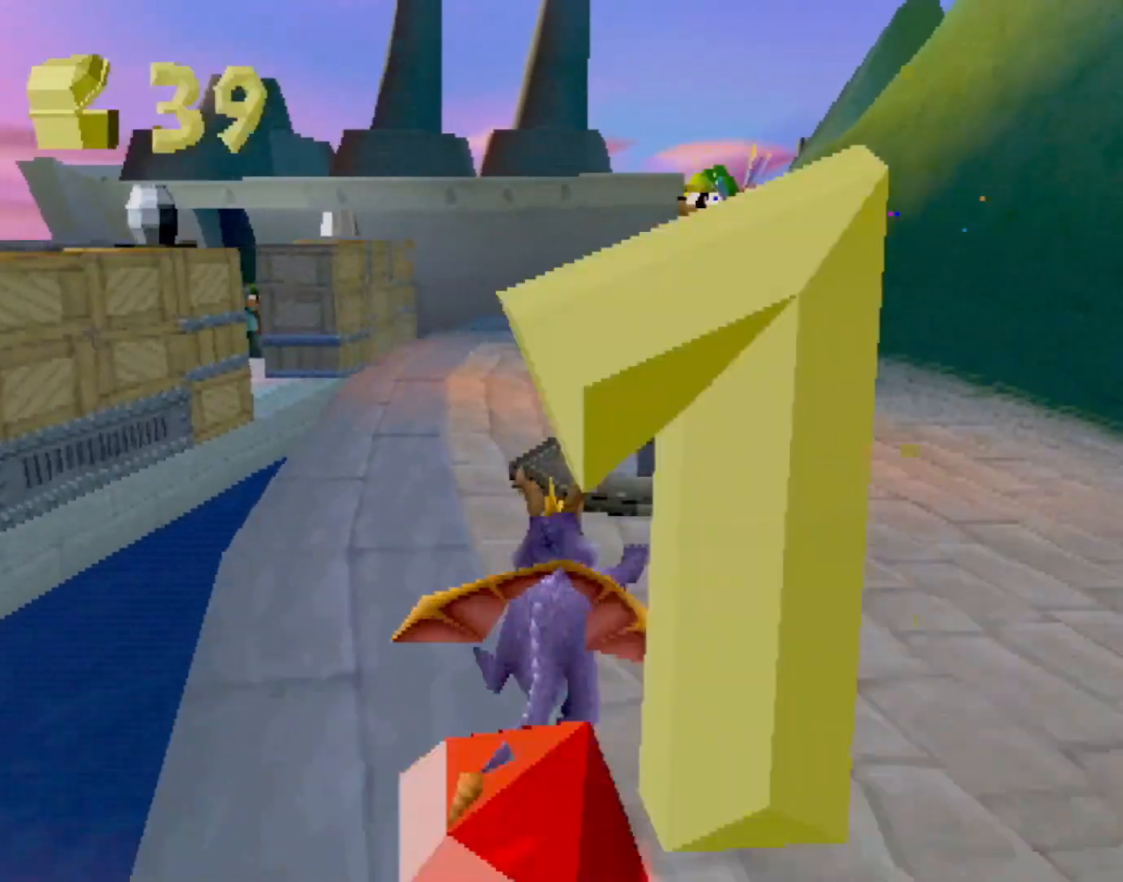
{"buttons": [], "left_stick": "right", "events": [[67, "CROSS", "up"], [301, "SQUARE", "up"], [384, "left_stick", "right"]]}
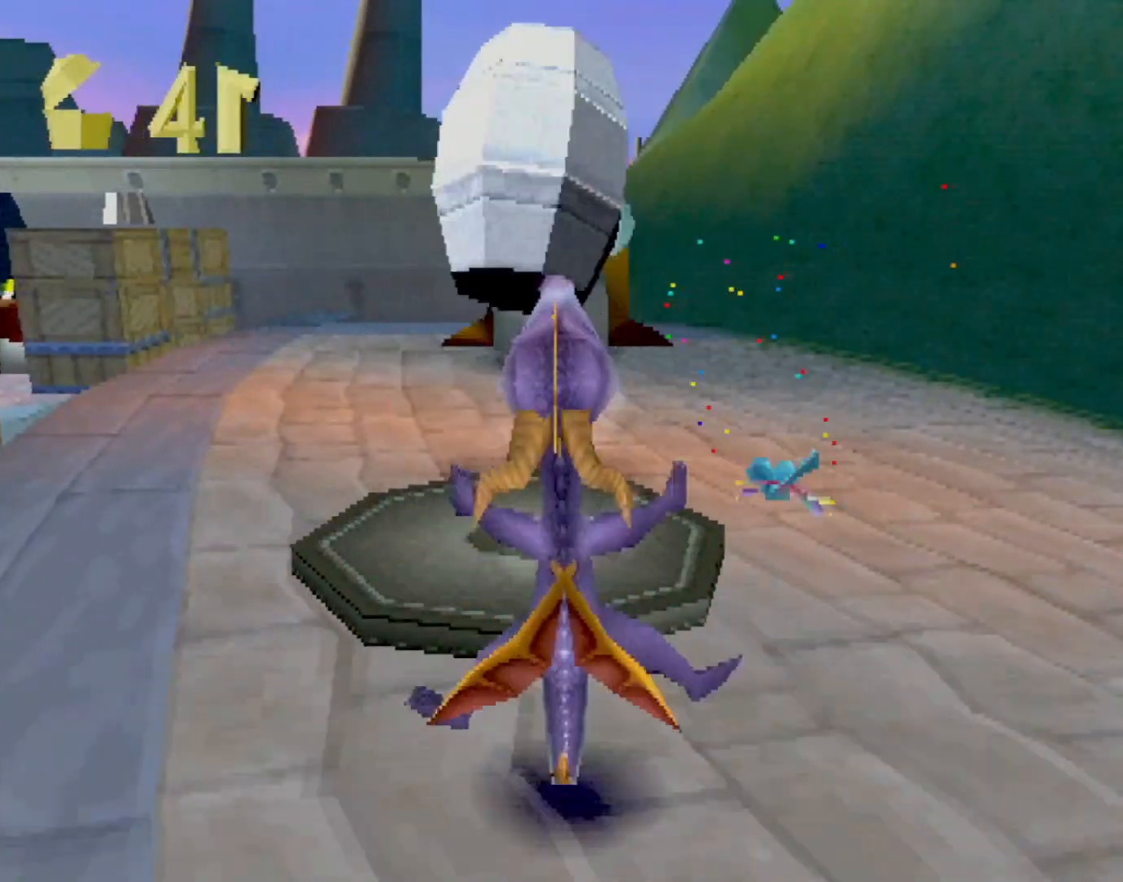
{"buttons": ["SQUARE"], "left_stick": "center", "events": [[384, "CROSS", "down"], [417, "SQUARE", "down"], [434, "CROSS", "up"], [467, "left_stick", "center"]]}
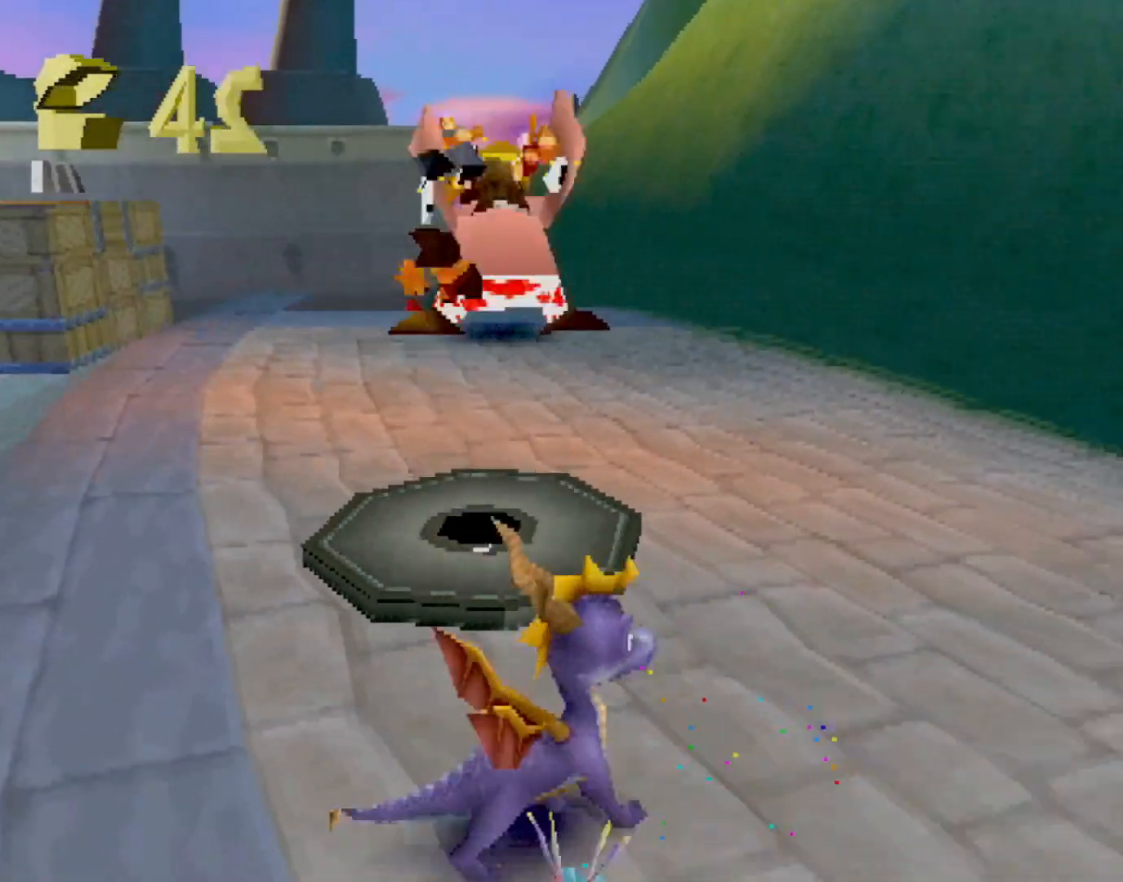
{"buttons": [], "left_stick": "up-left", "events": [[50, "left_stick", "up-left"], [183, "left_stick", "center"], [300, "left_stick", "up-left"], [484, "SQUARE", "up"]]}
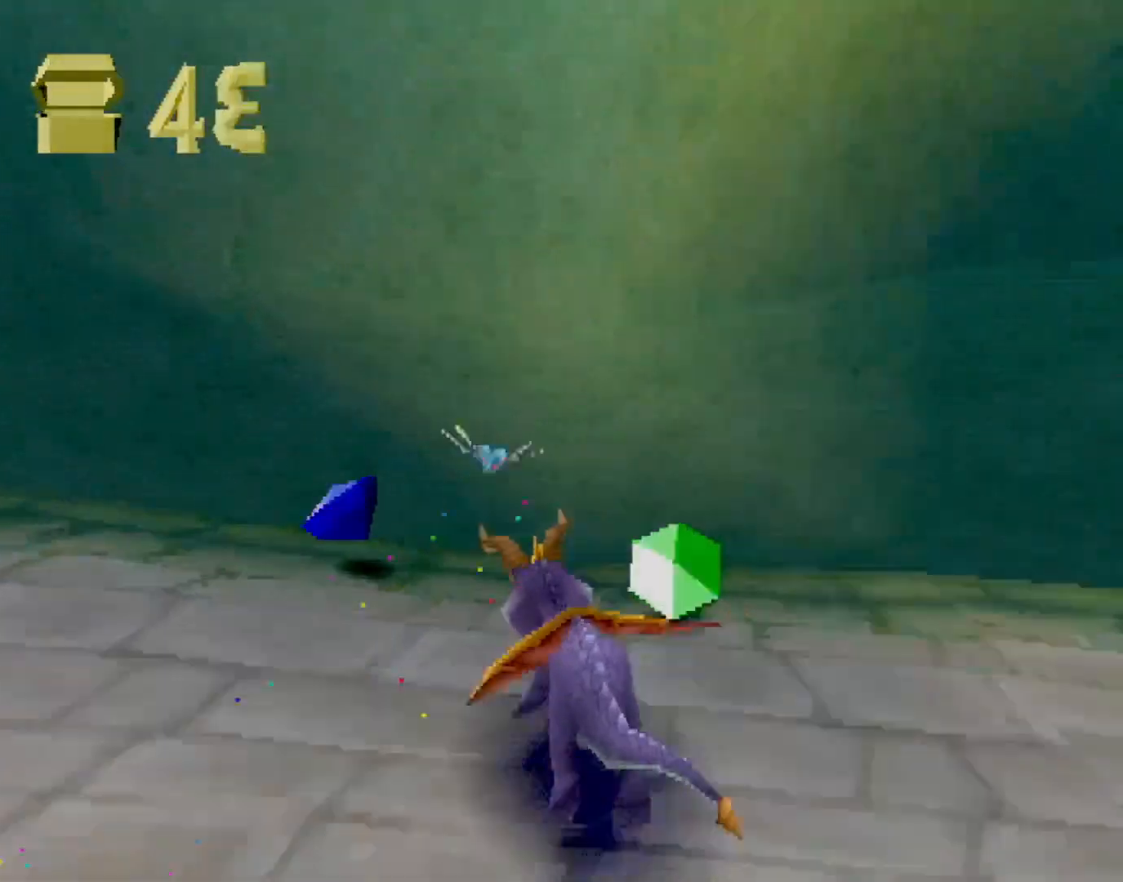
{"buttons": ["CROSS", "SQUARE"], "left_stick": "left", "events": [[117, "CROSS", "down"], [250, "CIRCLE", "down"], [250, "left_stick", "left"], [267, "CROSS", "up"], [350, "CIRCLE", "up"], [384, "SQUARE", "down"], [501, "CROSS", "down"]]}
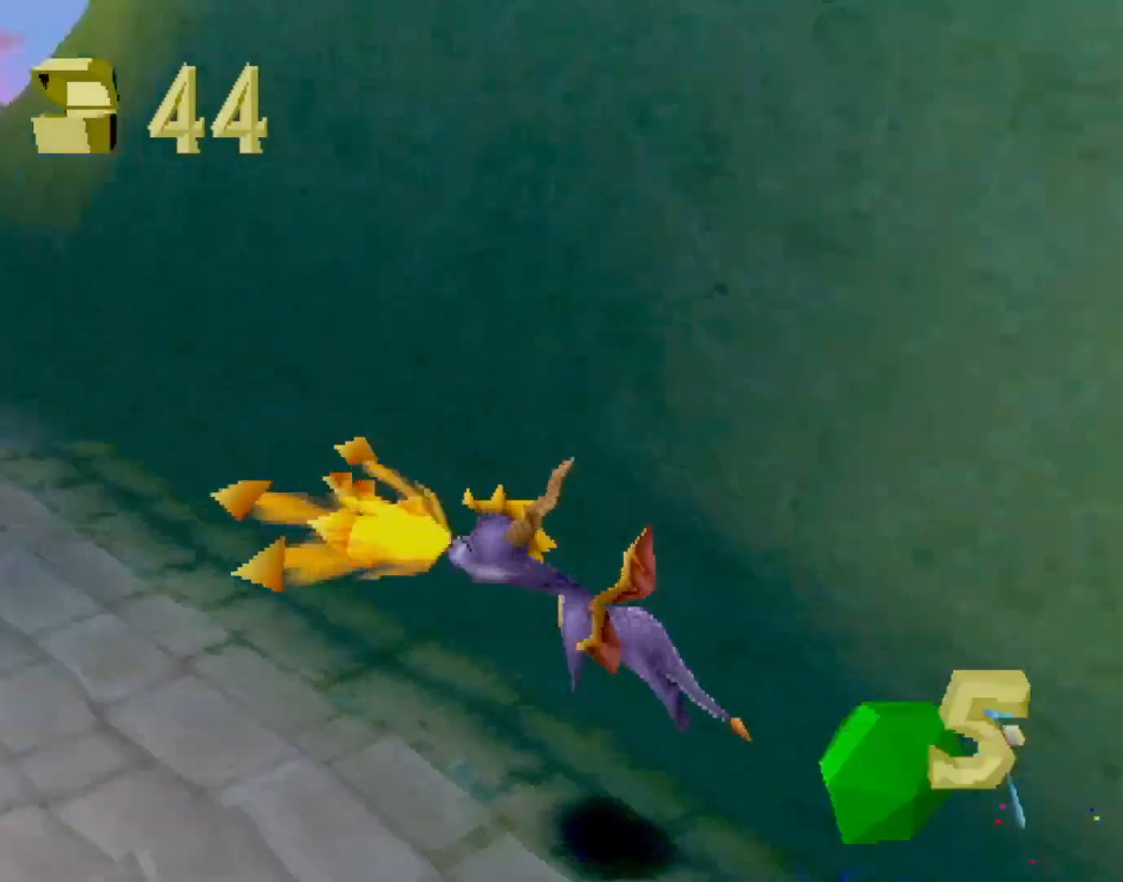
{"buttons": ["CROSS", "L2"], "left_stick": "up-right", "events": [[33, "left_stick", "center"], [83, "CROSS", "up"], [300, "left_stick", "up-right"], [350, "SQUARE", "up"], [400, "CROSS", "down"], [400, "L2", "down"]]}
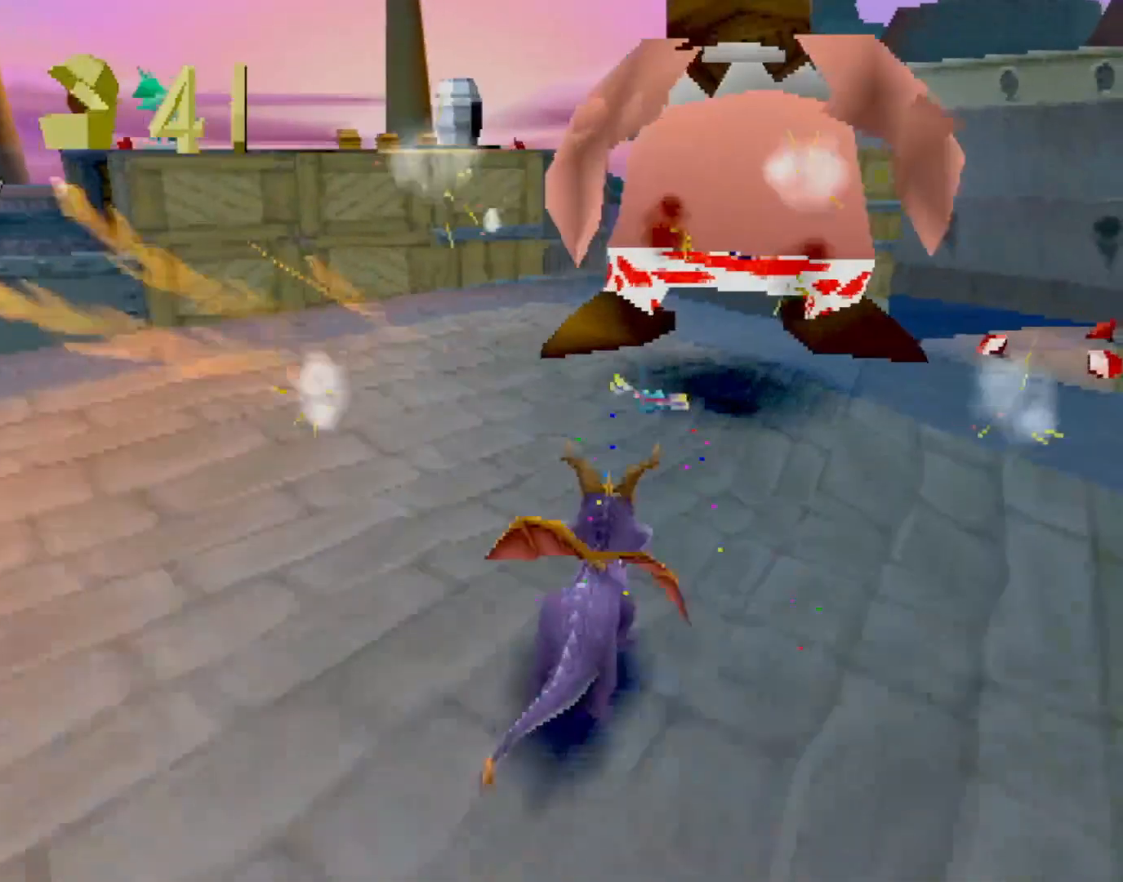
{"buttons": ["SQUARE"], "left_stick": "up-left", "events": [[84, "left_stick", "up"], [101, "CROSS", "up"], [167, "L2", "up"], [201, "SQUARE", "down"], [267, "left_stick", "up-right"], [434, "left_stick", "up-left"]]}
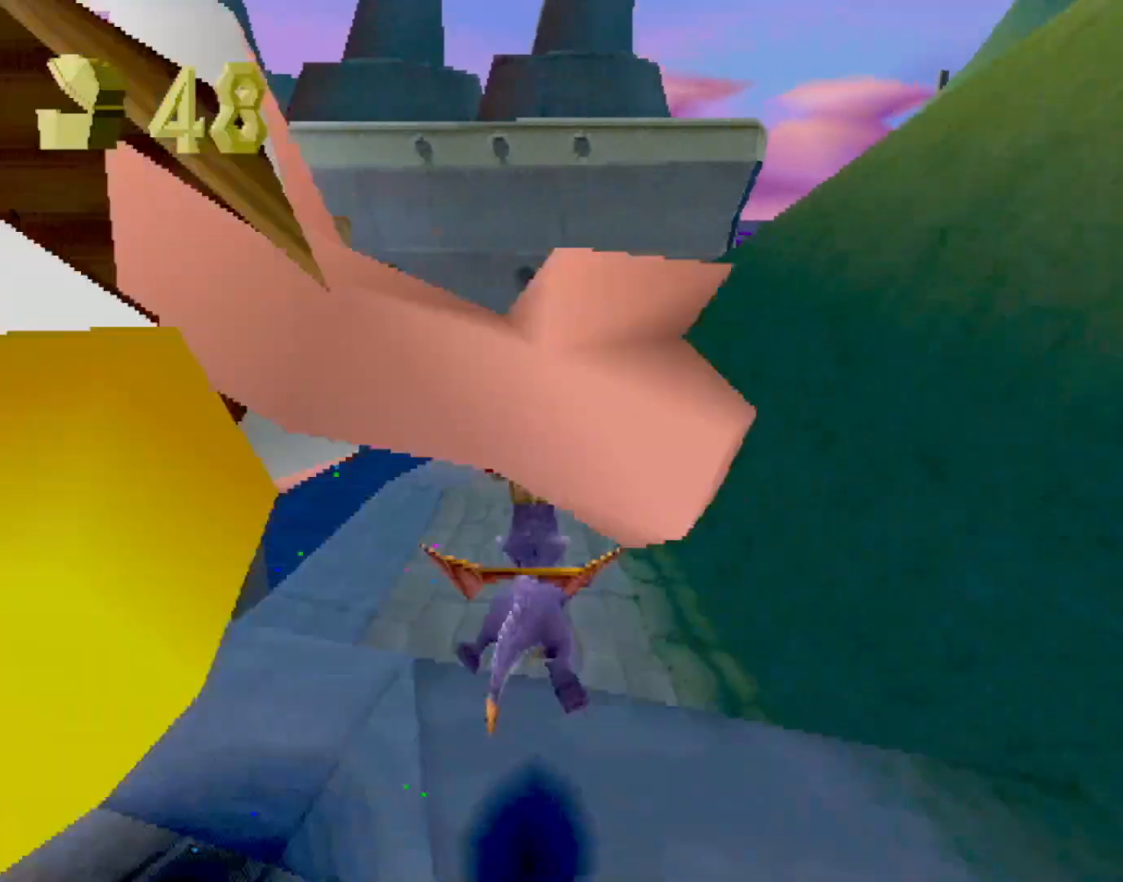
{"buttons": ["CROSS", "L2"], "left_stick": "down-left", "events": [[34, "left_stick", "center"], [50, "SQUARE", "up"], [334, "left_stick", "left"], [351, "CROSS", "down"], [418, "left_stick", "down-left"], [484, "L2", "down"]]}
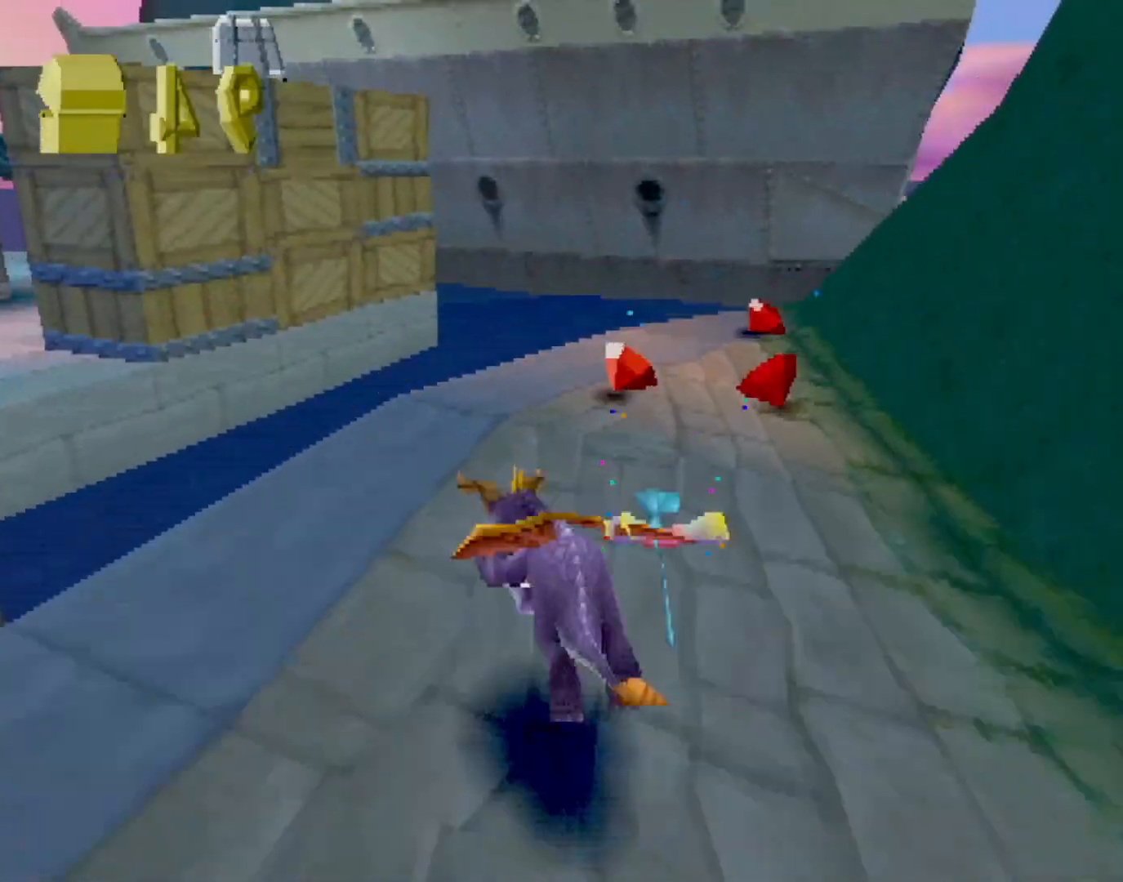
{"buttons": ["SQUARE", "R1"], "left_stick": "down", "events": [[100, "left_stick", "down"], [150, "L2", "up"], [334, "CROSS", "up"], [451, "SQUARE", "down"], [484, "R1", "down"]]}
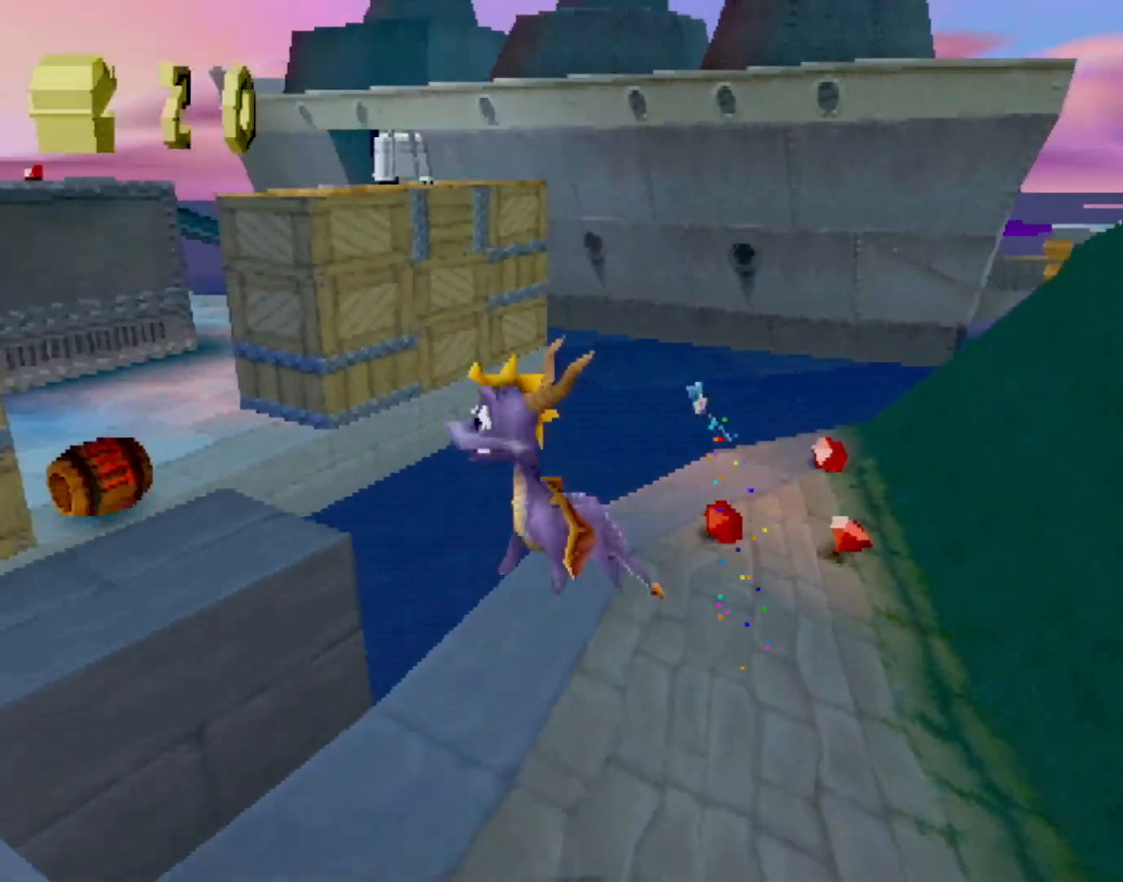
{"buttons": ["R1"], "left_stick": "down-left", "events": [[17, "left_stick", "down-left"], [67, "SQUARE", "up"], [83, "R1", "up"], [334, "CROSS", "down"], [384, "CROSS", "up"], [484, "R1", "down"]]}
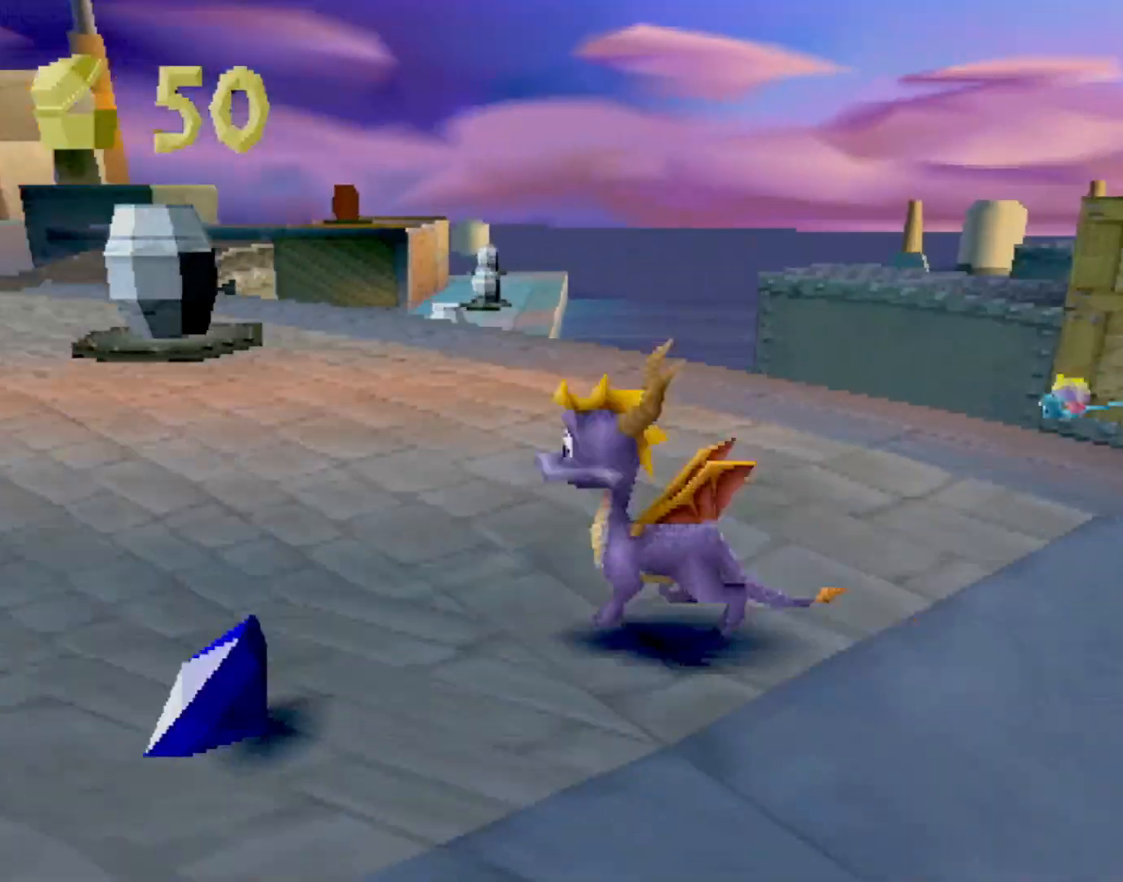
{"buttons": ["SQUARE"], "left_stick": "down", "events": [[16, "left_stick", "down"], [67, "R1", "up"], [334, "SQUARE", "down"]]}
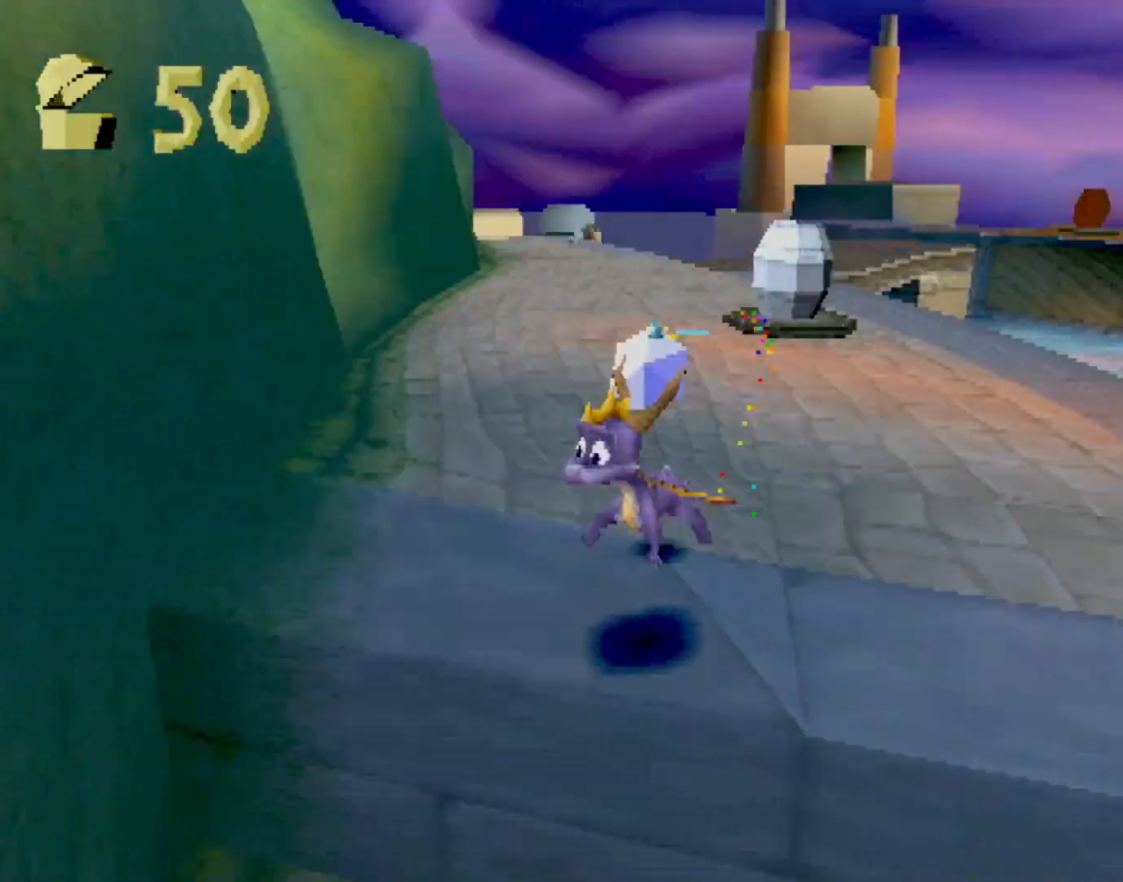
{"buttons": [], "left_stick": "up-left", "events": [[116, "left_stick", "left"], [200, "left_stick", "up-left"], [484, "SQUARE", "up"]]}
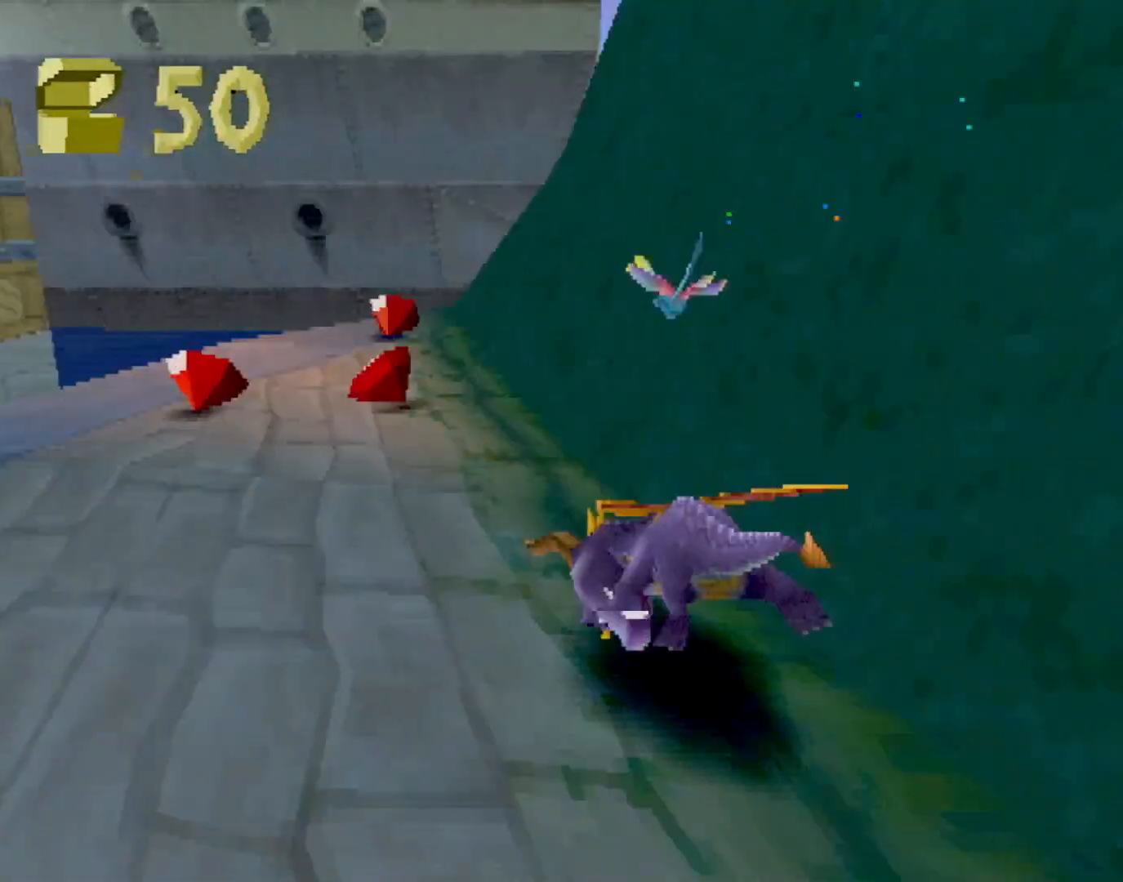
{"buttons": [], "left_stick": "up", "events": [[167, "left_stick", "up"]]}
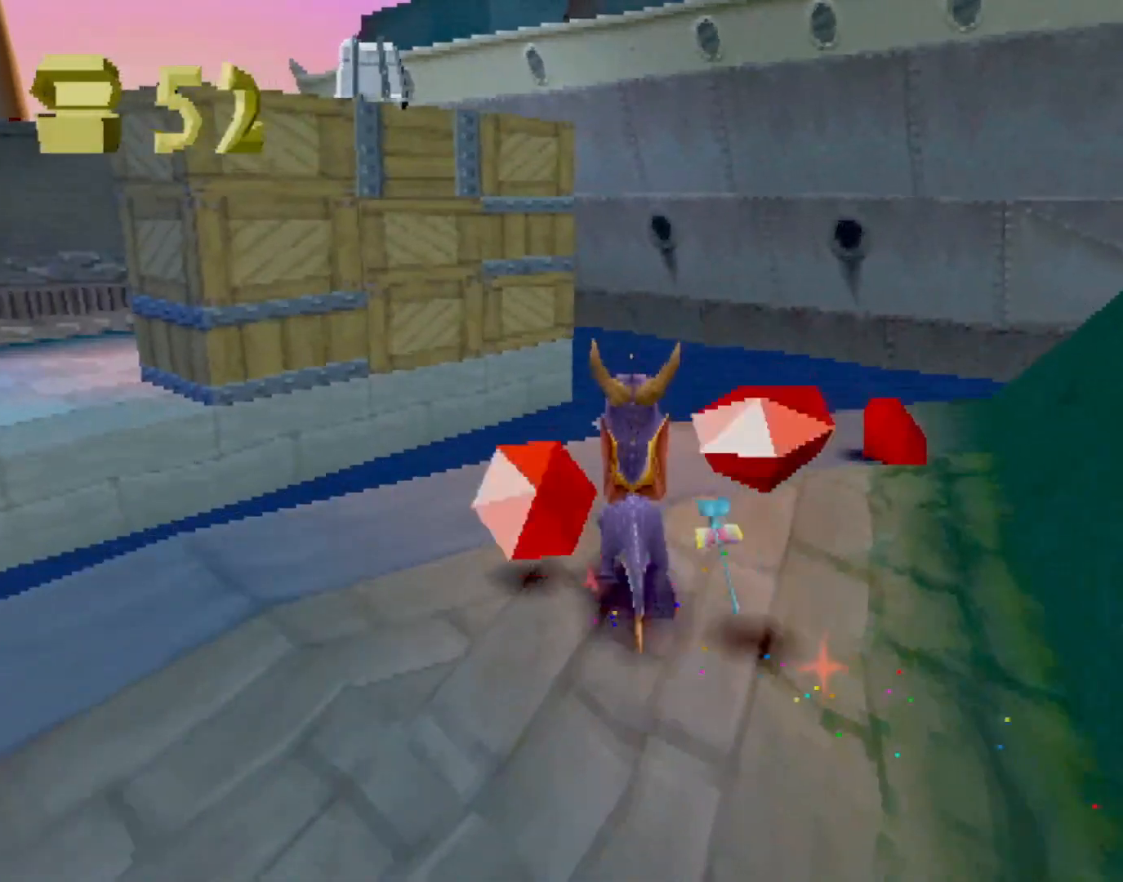
{"buttons": [], "left_stick": "center", "events": [[50, "SQUARE", "down"], [151, "left_stick", "up-left"], [201, "CROSS", "down"], [317, "CROSS", "up"], [484, "SQUARE", "up"], [484, "left_stick", "center"]]}
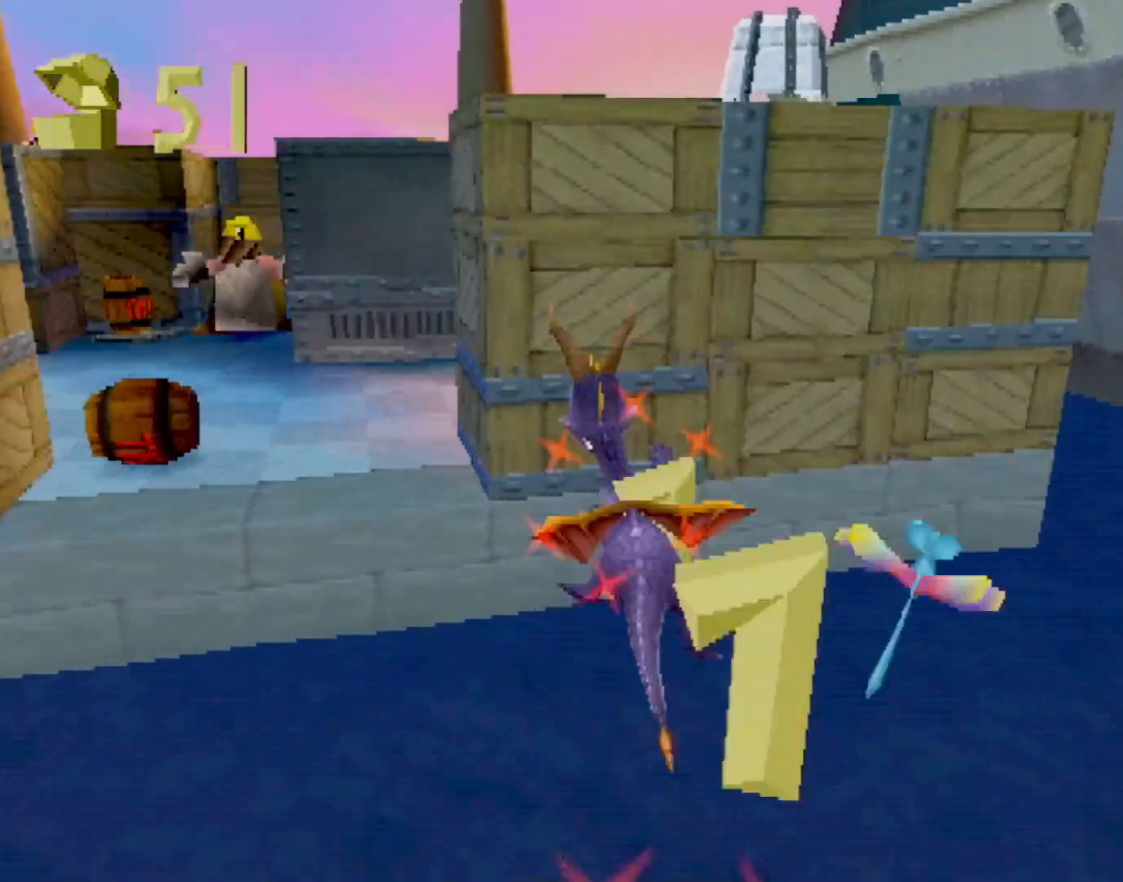
{"buttons": ["SQUARE"], "left_stick": "center", "events": [[134, "CROSS", "down"], [234, "CROSS", "up"], [234, "SQUARE", "down"]]}